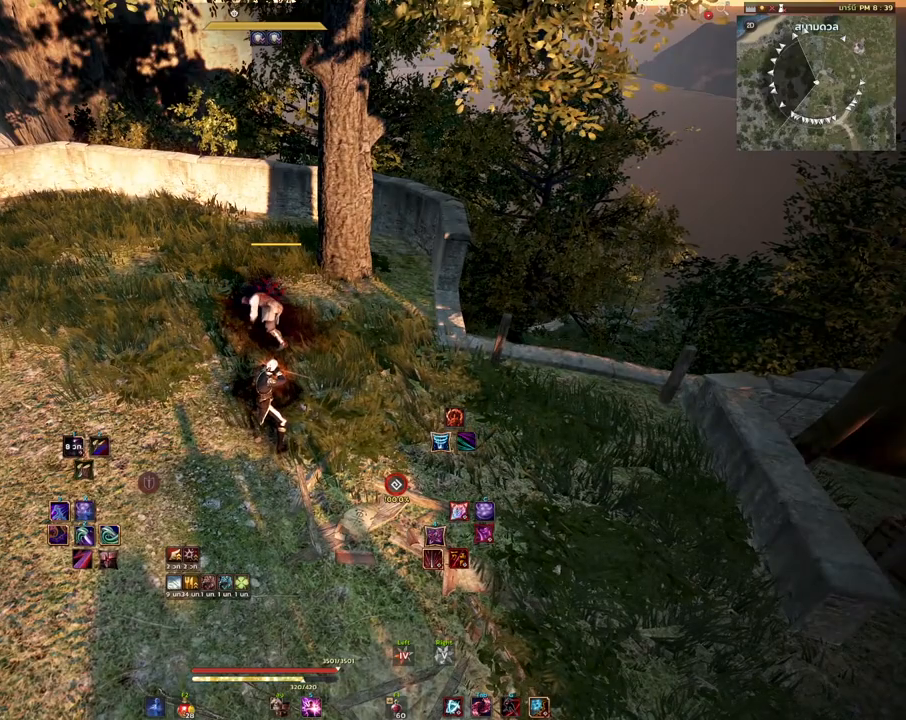
Gameplay with keyboard and mouse; each line is a JSON object with the keys and mouse buttons held at the frame after it. "events" lists presses ("down") and releases ("up") of "a", "d", "e", "f4", "q", "s", "shift", "space", "w", "mouse_left" and "mouse_right" between this image and that frame as [ms after this image, input, new state], when the widget could be followed in between. "mouse_left", "mouse_right" = the "left", "right" buttons of the "mouse" list. No other keys are recorded. Mouse movement is not recorded. Not read: other_keys.
{"keys": ["s"], "mouse": [], "events": [[133, "mouse_right", "down"], [333, "mouse_right", "up"], [450, "s", "down"]]}
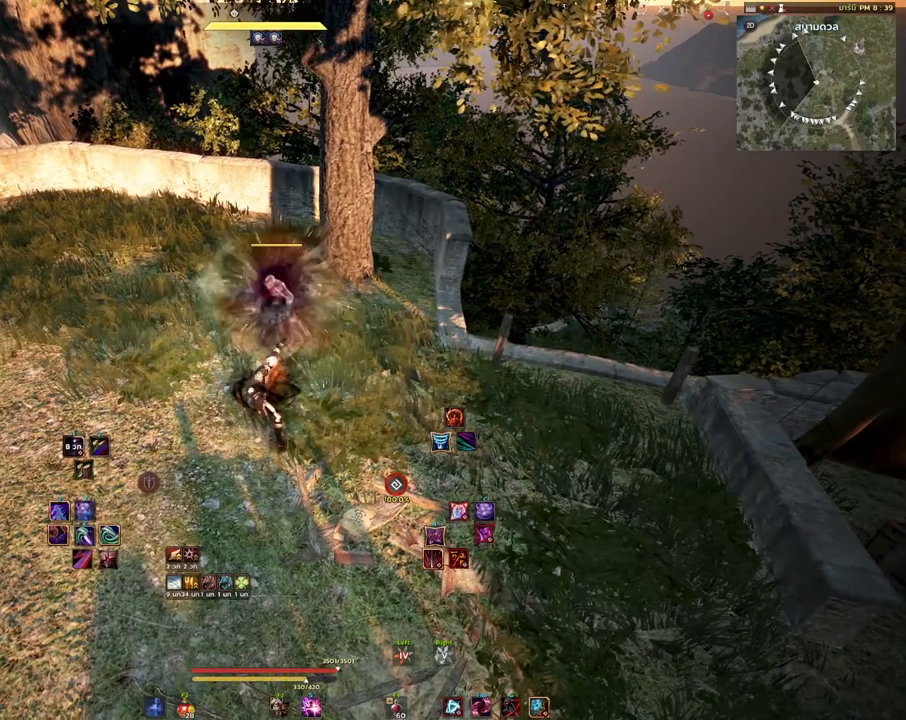
{"keys": [], "mouse": [], "events": [[50, "e", "down"], [267, "e", "up"], [267, "s", "up"]]}
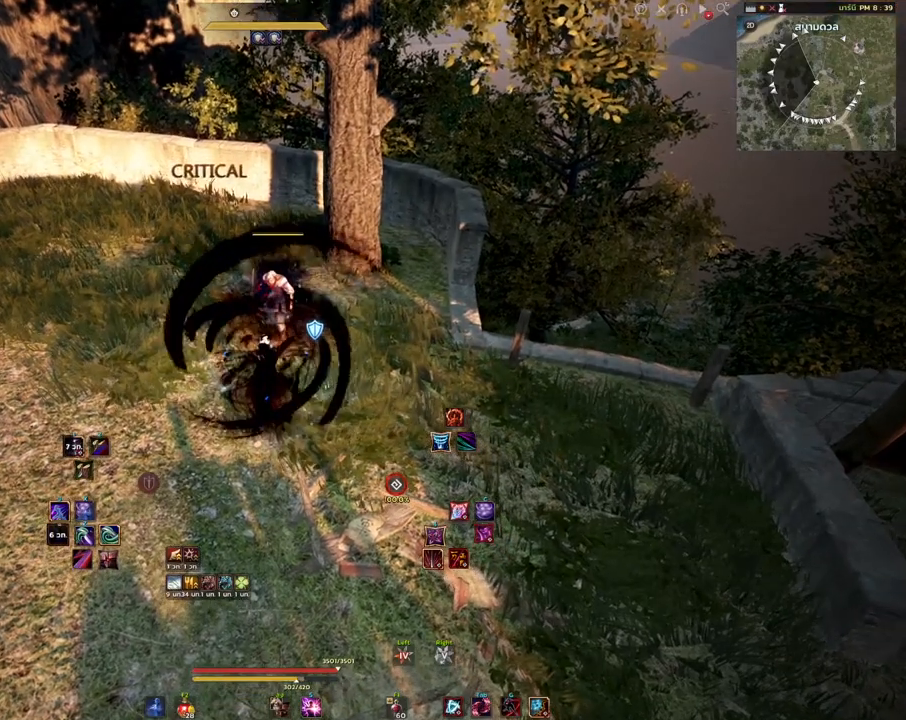
{"keys": [], "mouse": [], "events": []}
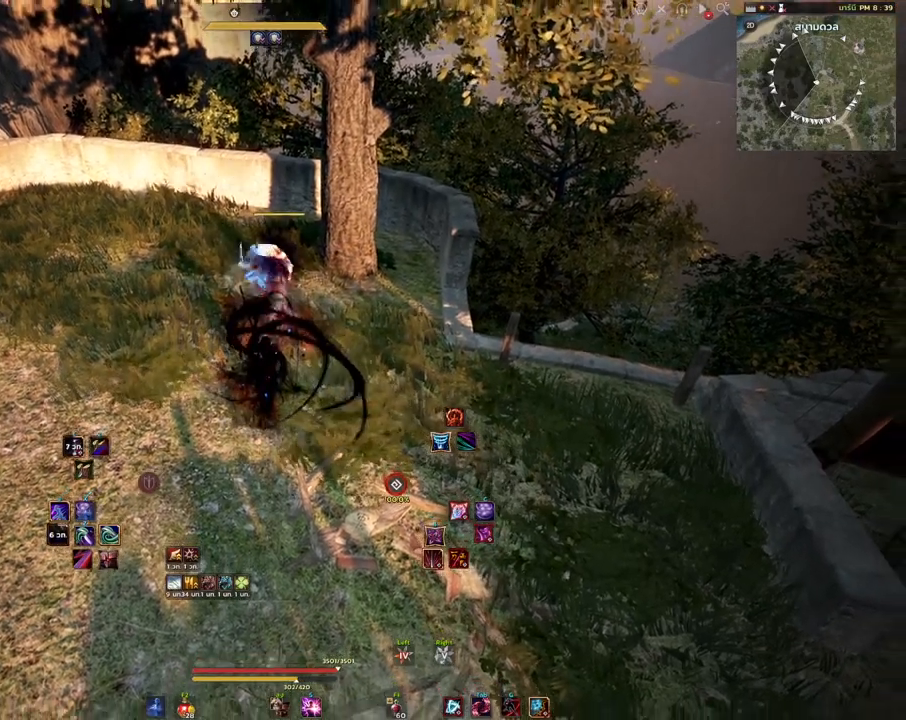
{"keys": [], "mouse": [], "events": []}
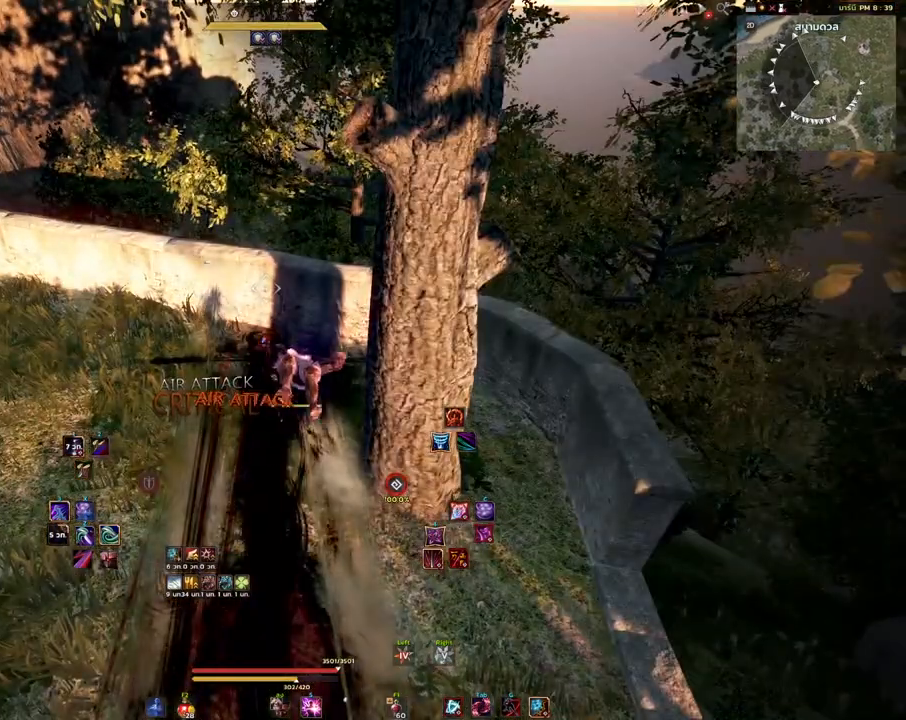
{"keys": [], "mouse": [], "events": []}
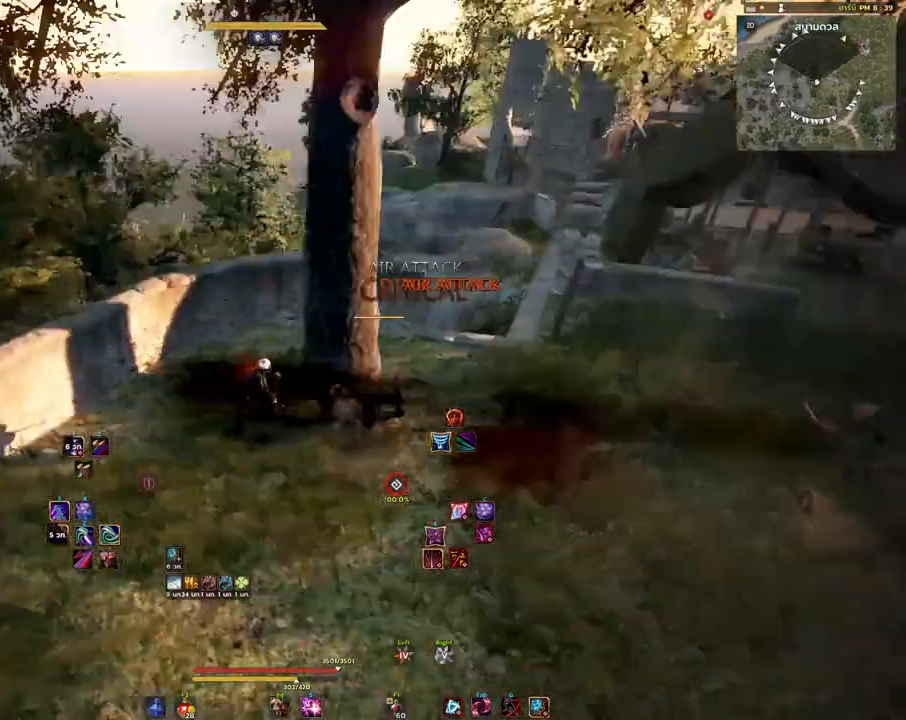
{"keys": [], "mouse": [], "events": []}
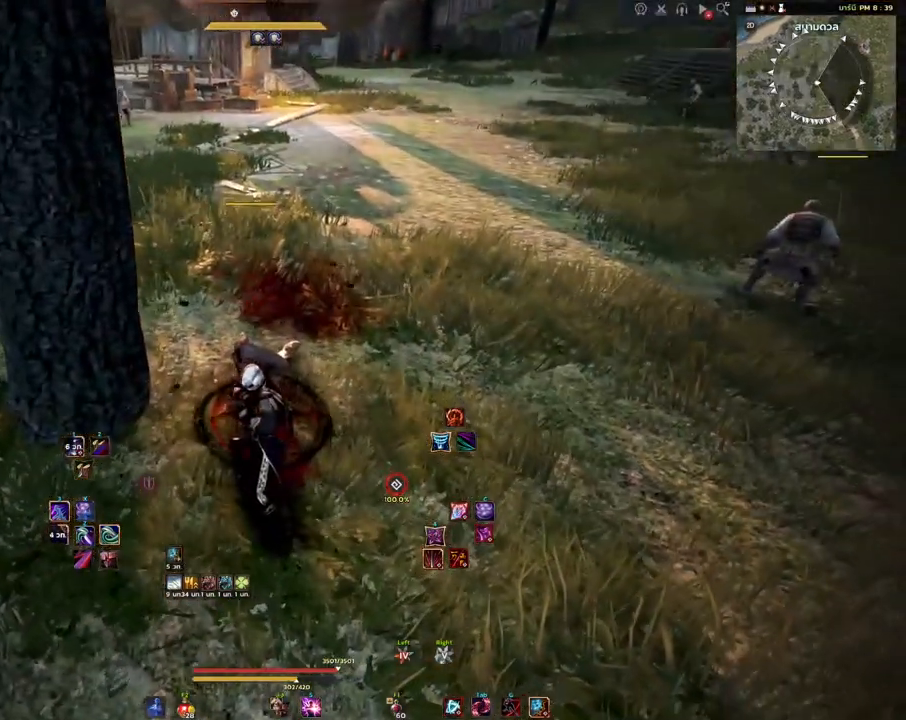
{"keys": [], "mouse": [], "events": []}
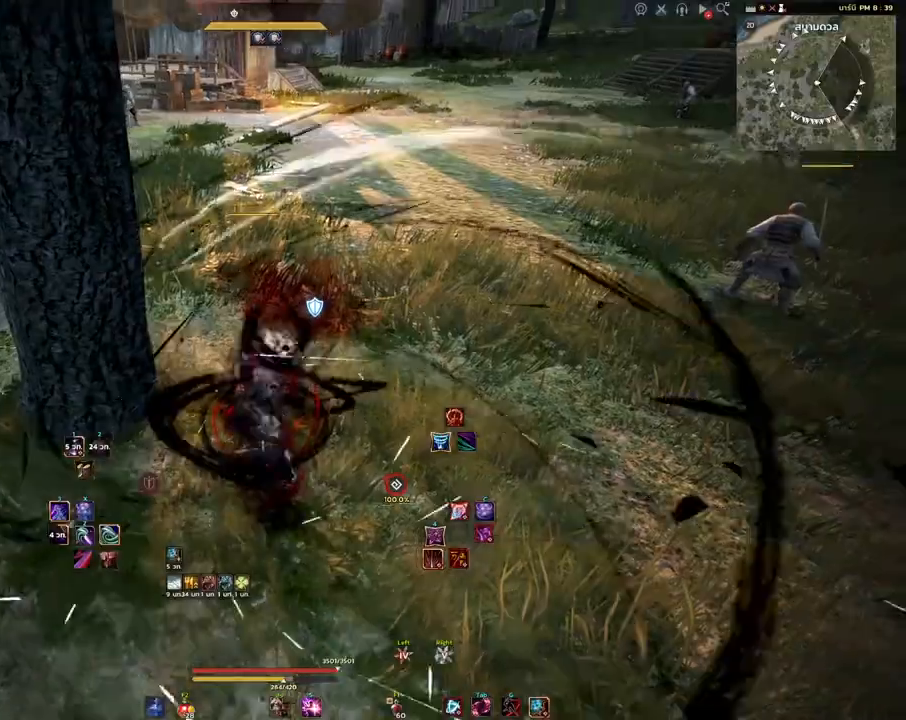
{"keys": [], "mouse": [], "events": []}
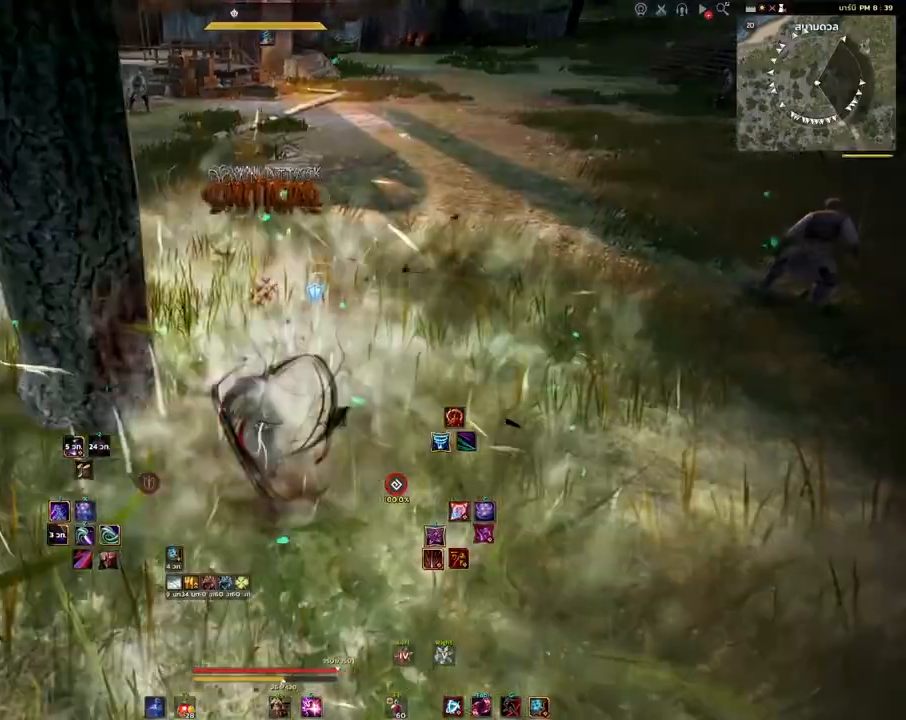
{"keys": ["d", "w"], "mouse": [], "events": [[67, "d", "down"], [350, "w", "down"]]}
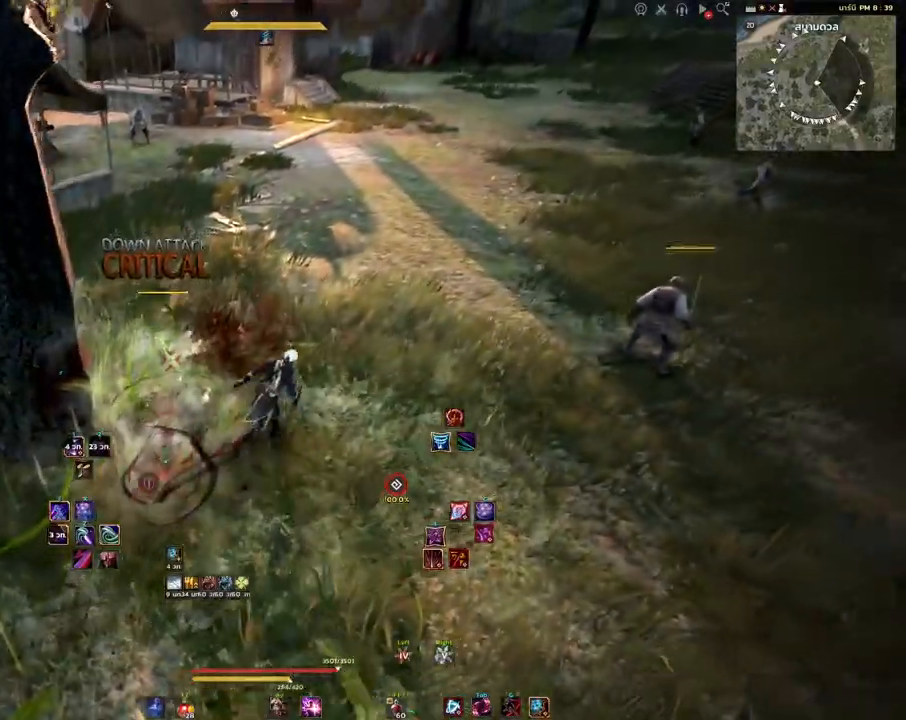
{"keys": ["d", "w"], "mouse": [], "events": []}
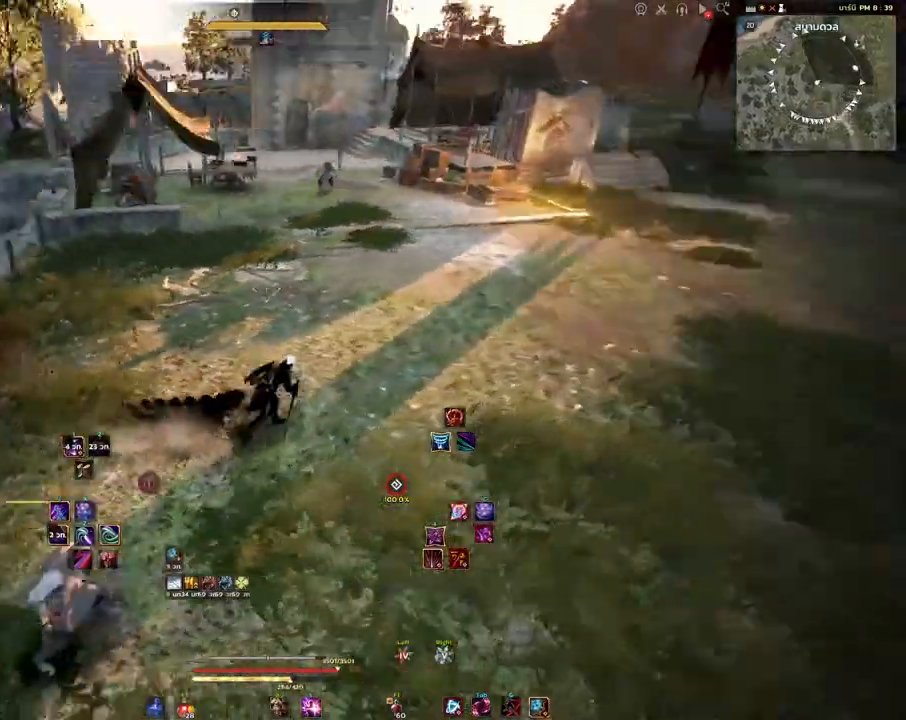
{"keys": ["s"], "mouse": [], "events": [[217, "w", "up"], [383, "s", "down"], [500, "d", "up"]]}
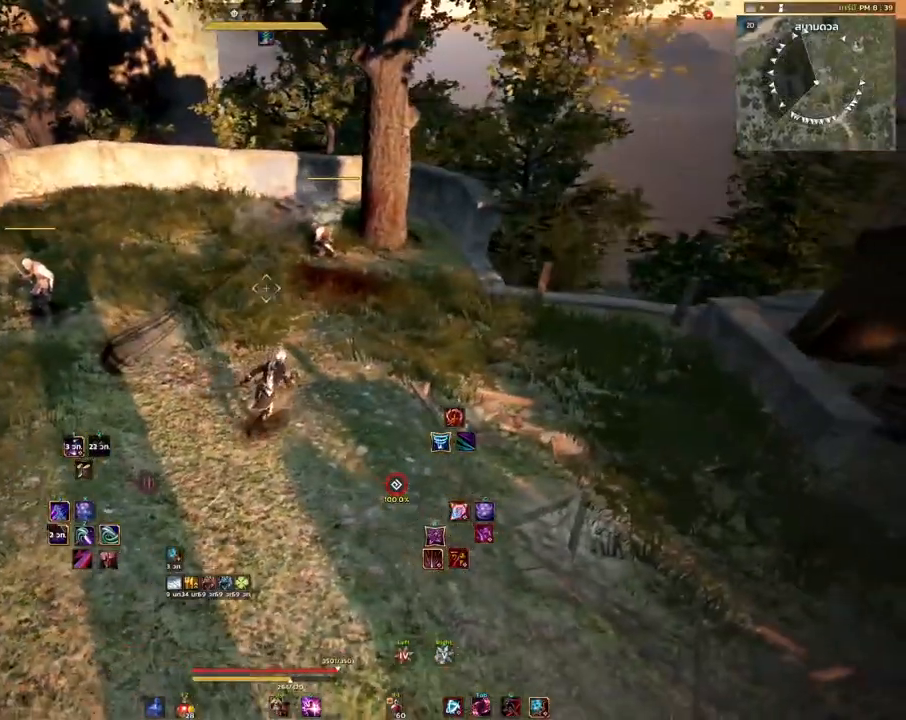
{"keys": ["s"], "mouse": [], "events": []}
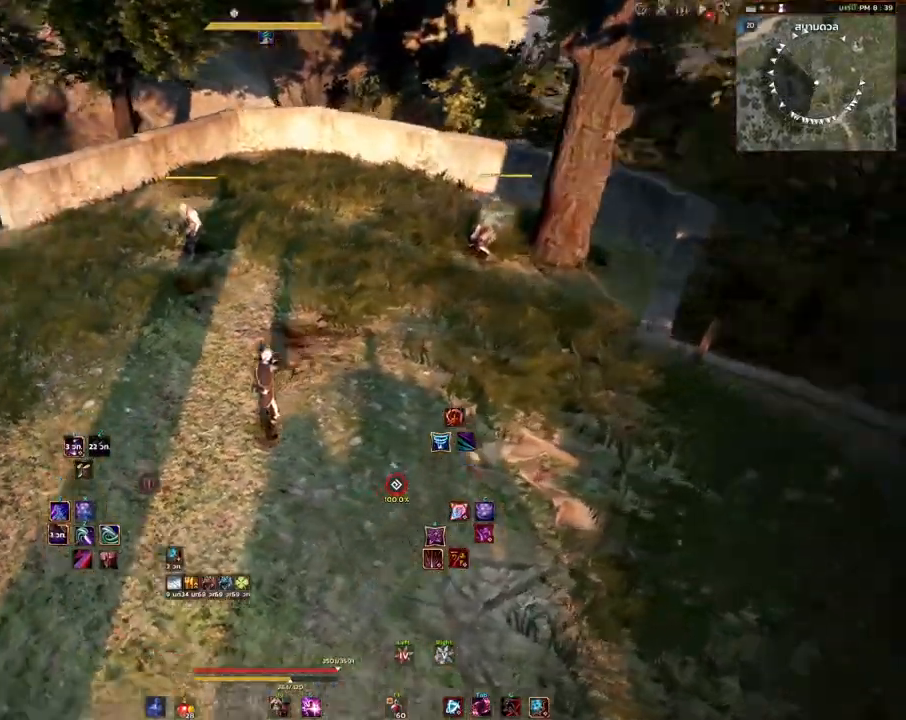
{"keys": ["s"], "mouse": [], "events": []}
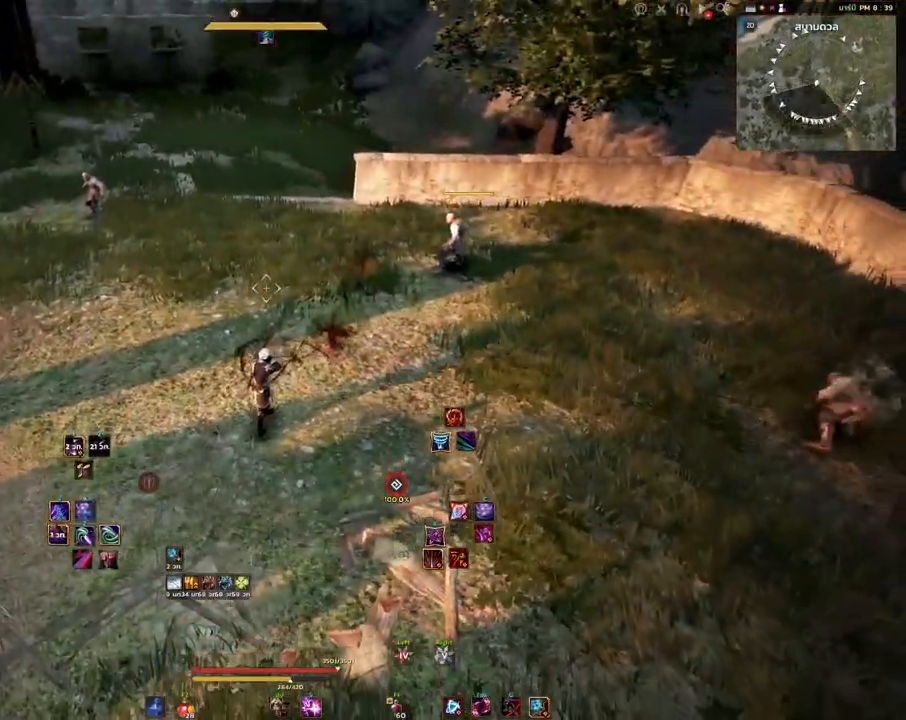
{"keys": ["a"], "mouse": [], "events": [[183, "a", "down"], [233, "s", "up"]]}
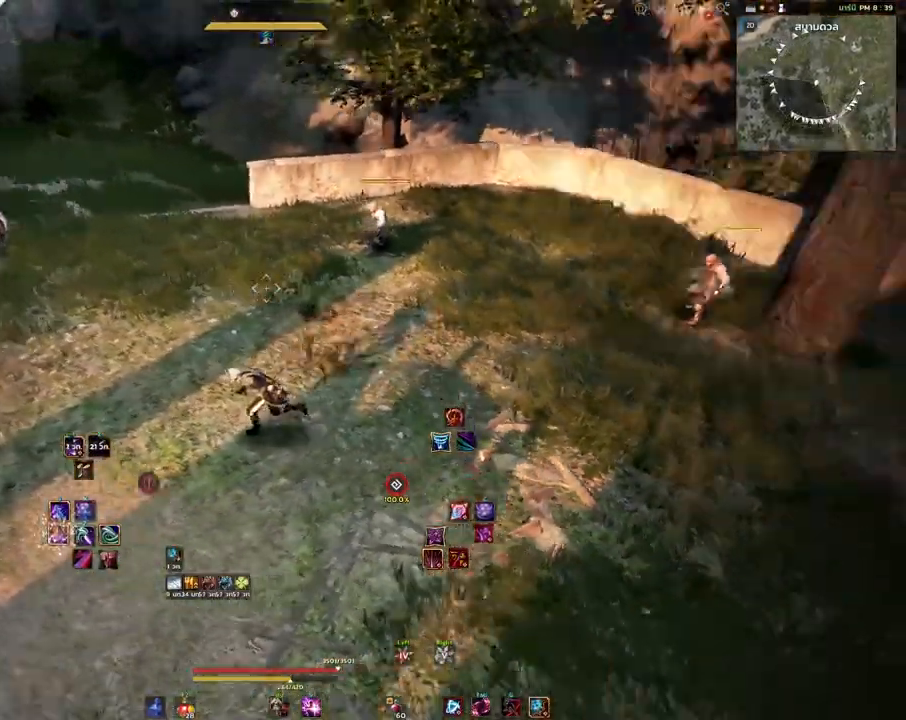
{"keys": ["d"], "mouse": [], "events": [[150, "a", "up"], [400, "d", "down"]]}
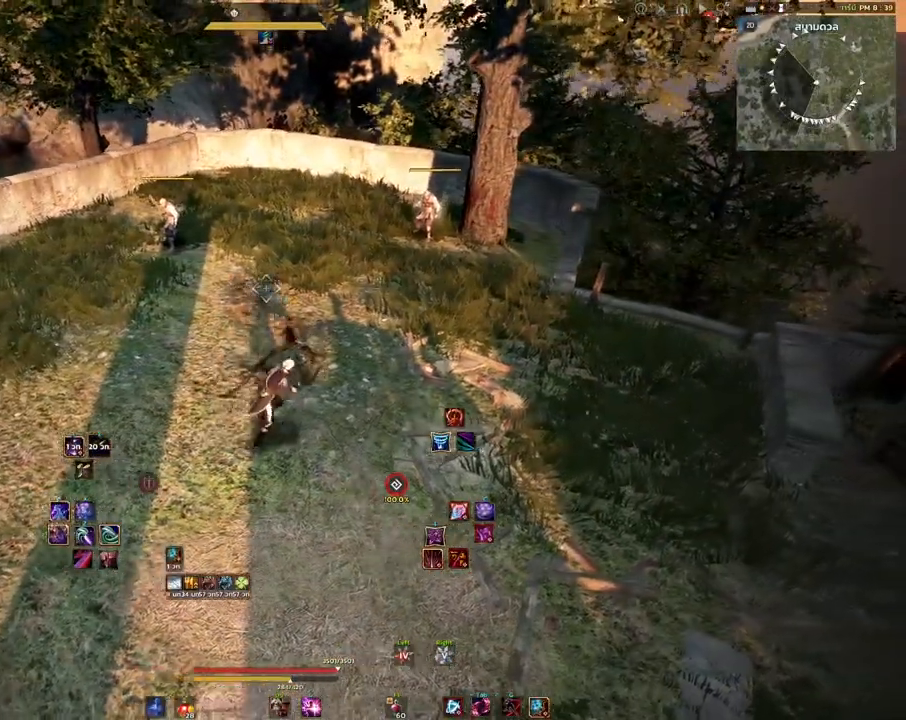
{"keys": ["a"], "mouse": [], "events": [[183, "d", "up"], [217, "a", "down"]]}
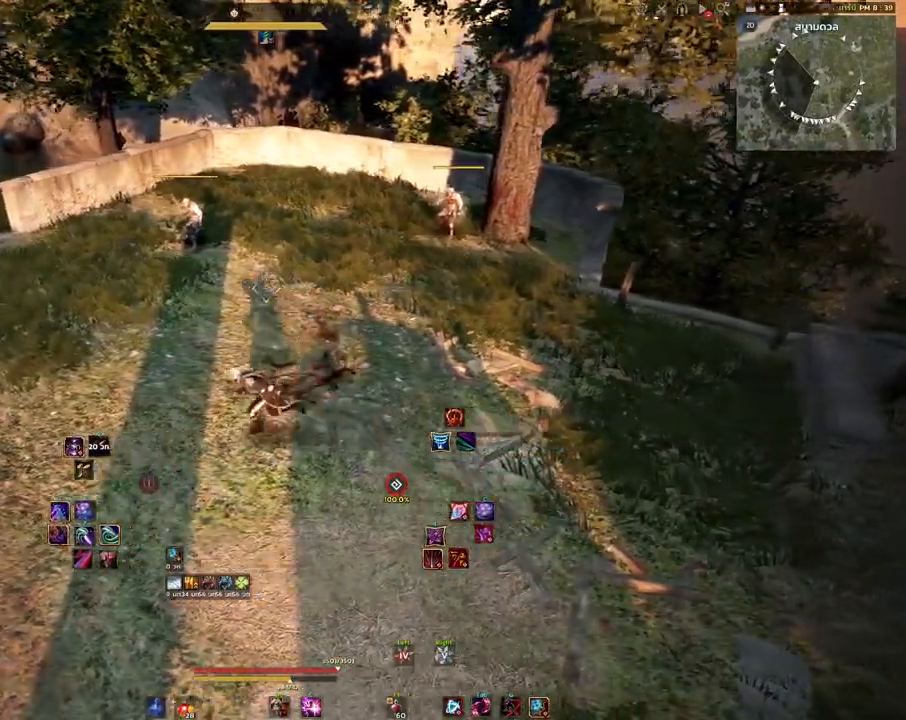
{"keys": [], "mouse": [], "events": [[67, "a", "up"], [117, "a", "down"], [167, "s", "down"], [183, "s", "up"], [483, "a", "up"]]}
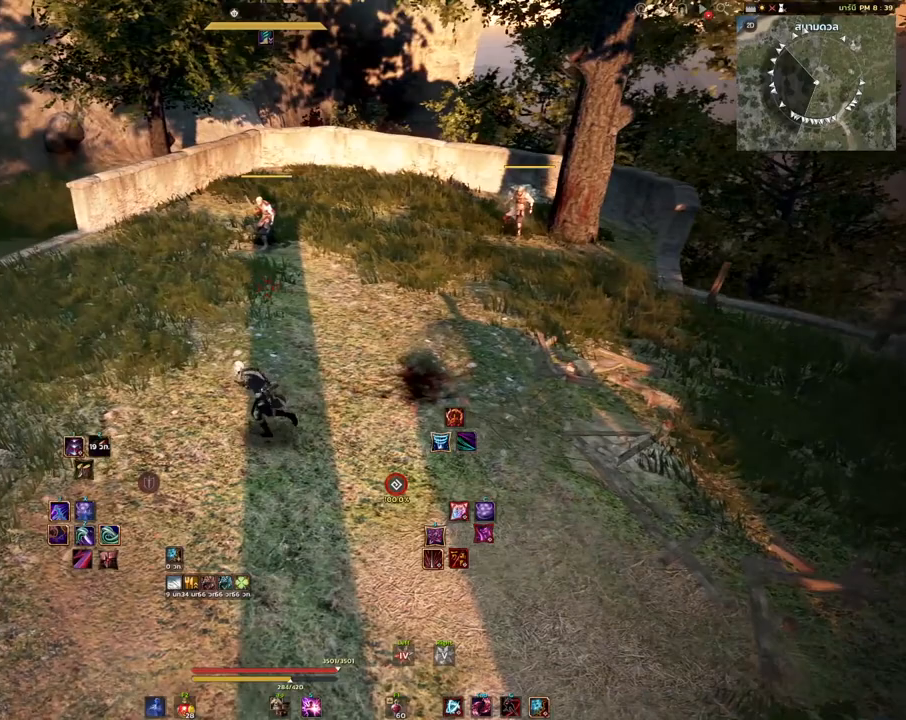
{"keys": [], "mouse": [], "events": [[17, "d", "down"], [200, "q", "down"], [283, "d", "up"], [333, "q", "up"]]}
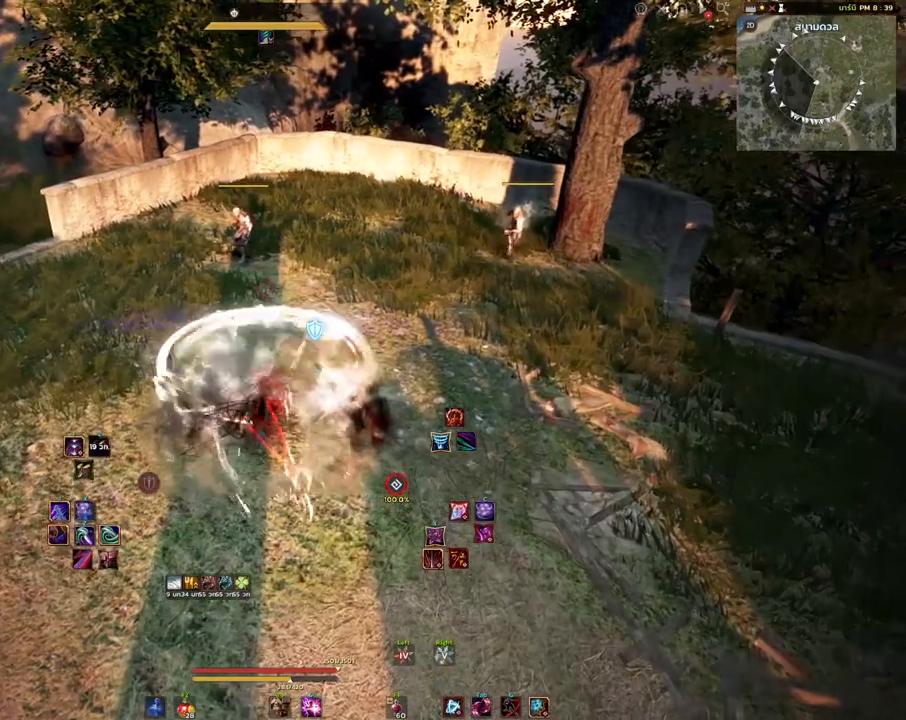
{"keys": [], "mouse": [], "events": [[183, "s", "down"], [433, "s", "up"]]}
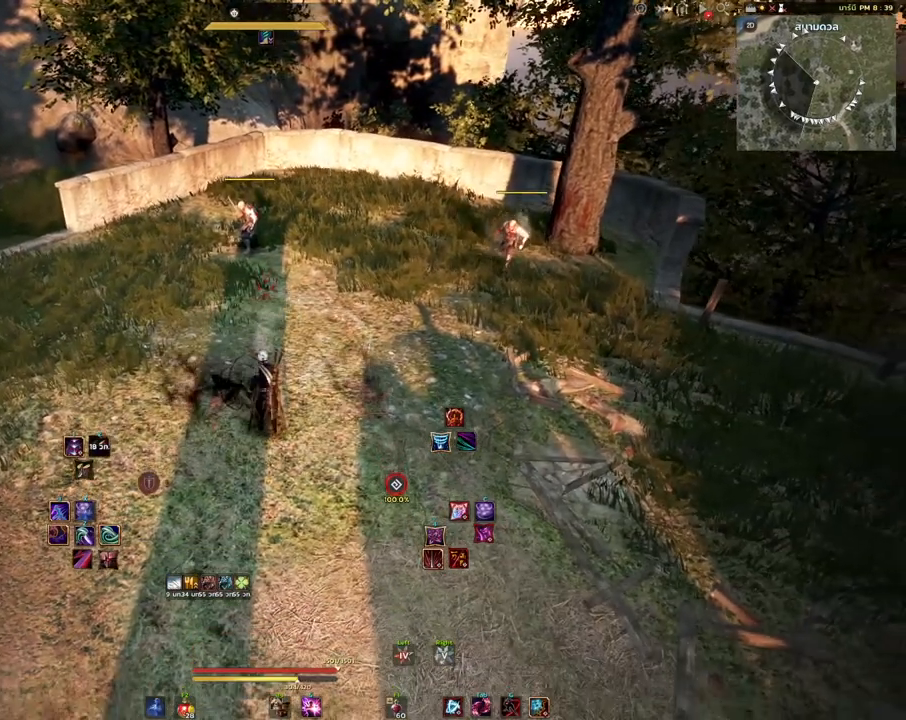
{"keys": ["d"], "mouse": [], "events": [[183, "w", "down"], [300, "w", "up"], [317, "d", "down"]]}
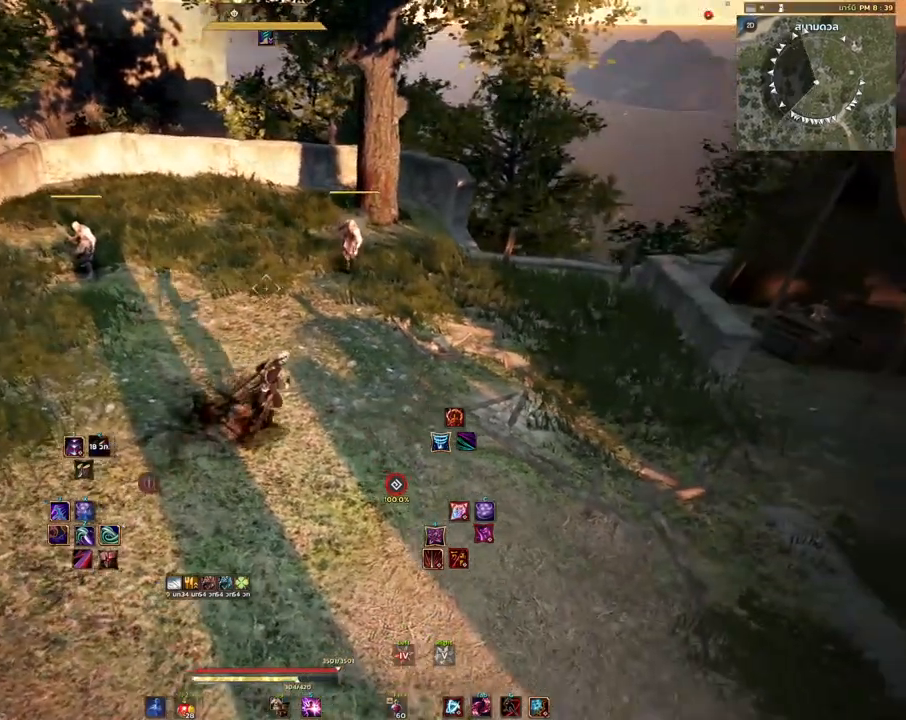
{"keys": ["d"], "mouse": [], "events": []}
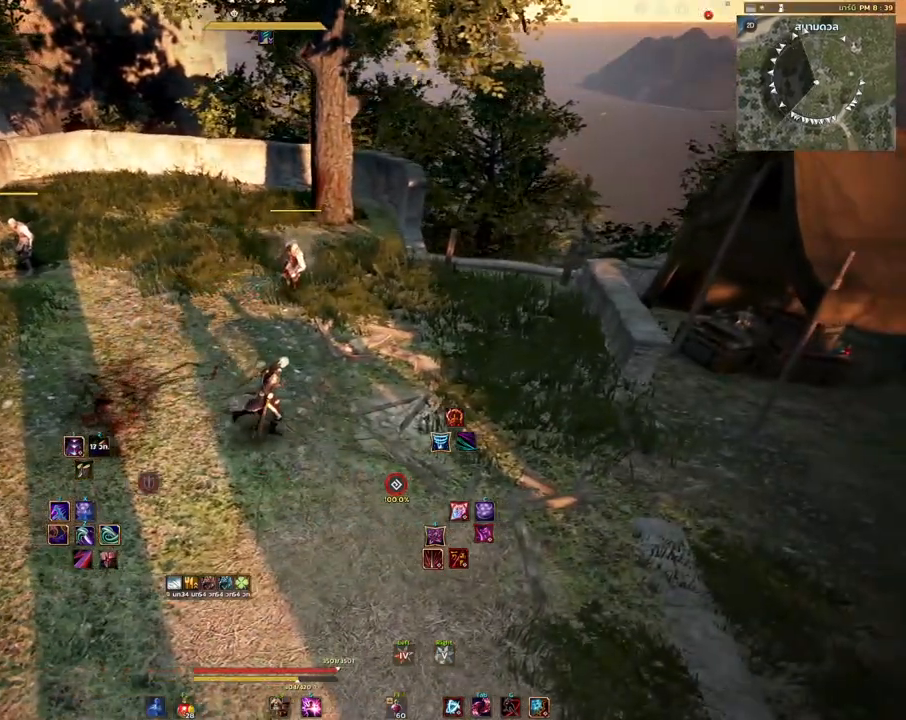
{"keys": [], "mouse": [], "events": [[433, "d", "up"]]}
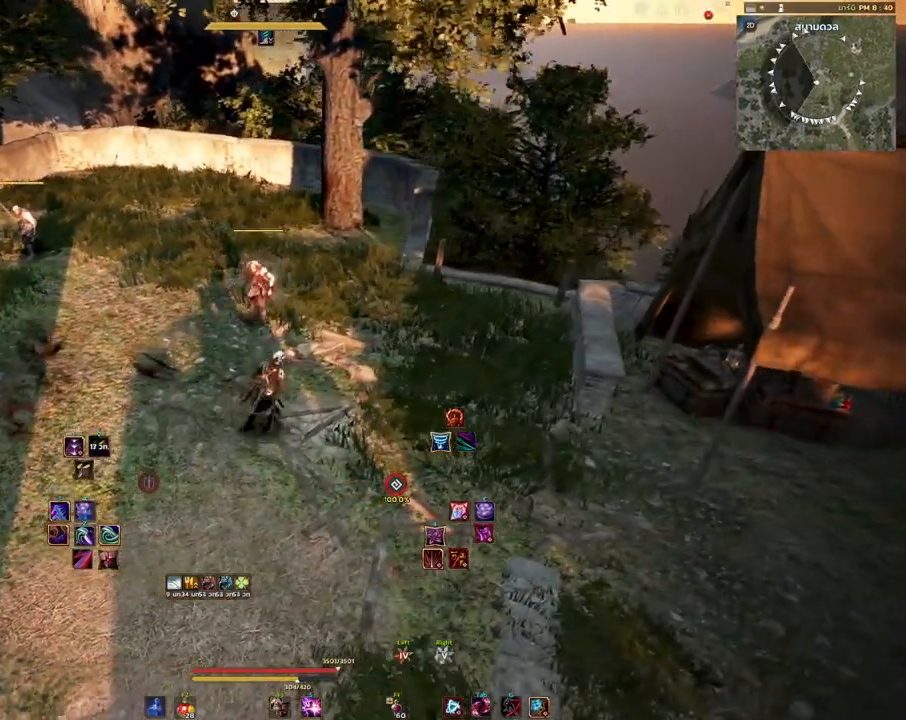
{"keys": ["s"], "mouse": [], "events": [[467, "s", "down"]]}
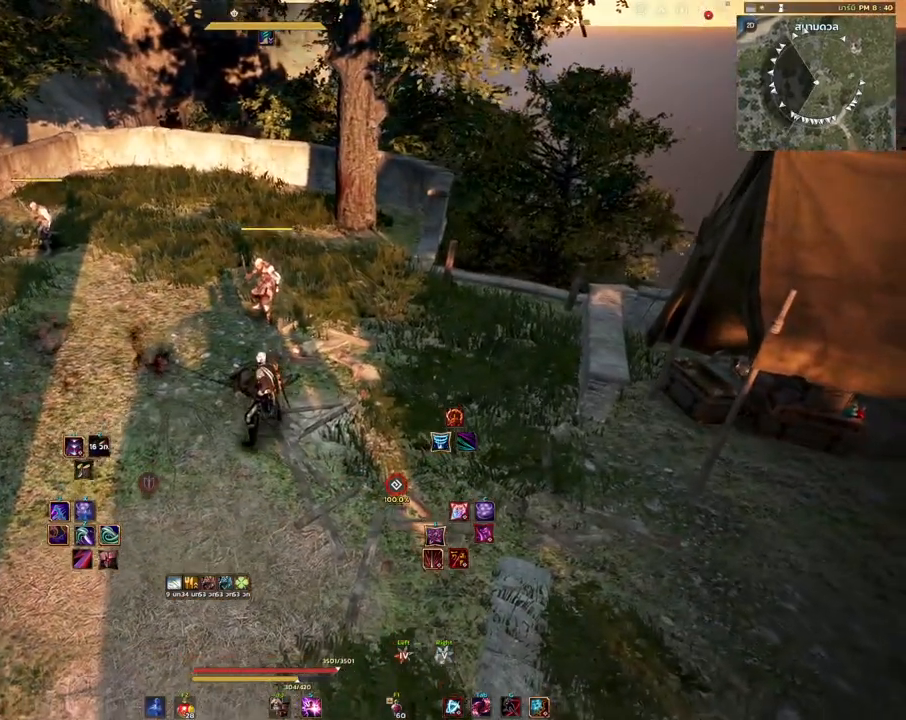
{"keys": [], "mouse": [], "events": [[183, "s", "up"]]}